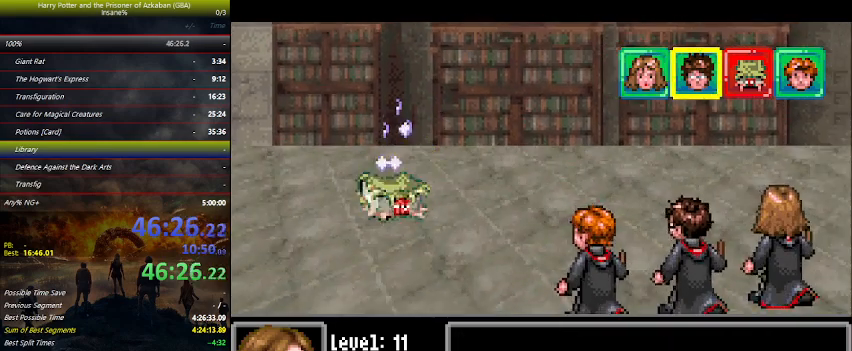
Gameplay with keyboard and mouse; each line is a JSON object with the keys held at the frame after it. "events" lists presses ("down") and releases ("up") of "a", "ctrl", "d", "down", "e", "escape", "f", "f1", "f4", "left", "q", "r", "return", "right", "s", "shift", "space", "tab", "up", "w" and "z" between this image and that frame as [ms after this image, input, new state], when the widget could be followed in between. No other keys are recorded. Mouse buttons are not recorded. Not read: mouse_move.
{"keys": ["left"], "events": [[434, "space", "down"], [467, "space", "up"], [500, "left", "down"]]}
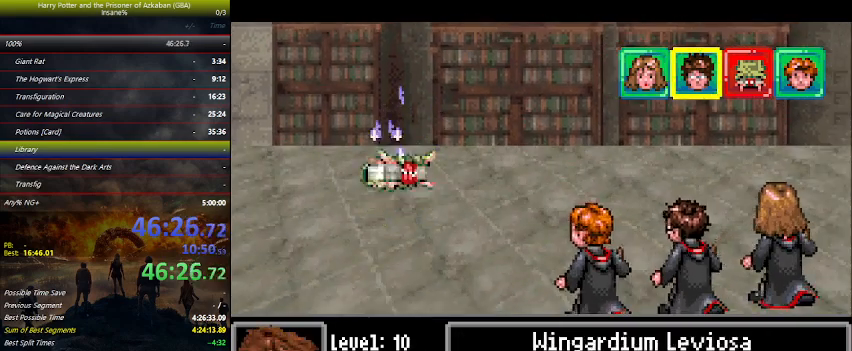
{"keys": ["space"], "events": [[67, "left", "up"], [100, "left", "down"], [167, "left", "up"], [200, "space", "down"], [267, "space", "up"], [334, "space", "down"], [434, "space", "up"], [500, "space", "down"]]}
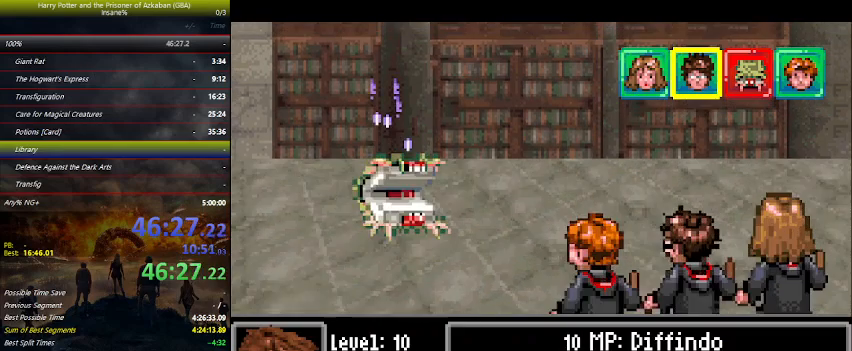
{"keys": ["space"], "events": [[134, "space", "up"], [167, "space", "down"], [267, "space", "up"], [300, "space", "down"], [367, "space", "up"], [400, "space", "down"], [467, "space", "up"], [500, "space", "down"]]}
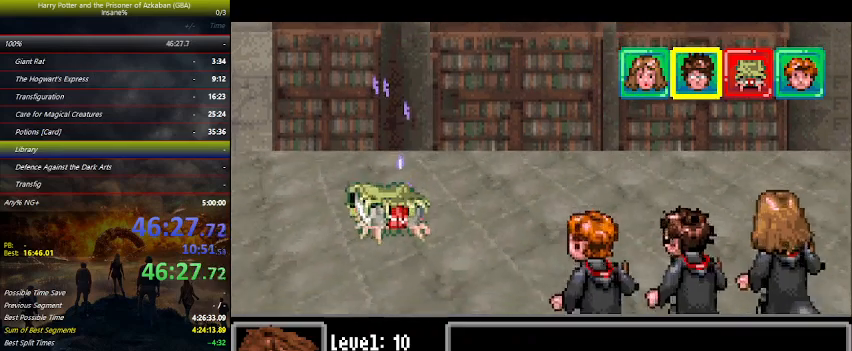
{"keys": [], "events": [[134, "space", "up"], [167, "space", "down"], [234, "space", "up"]]}